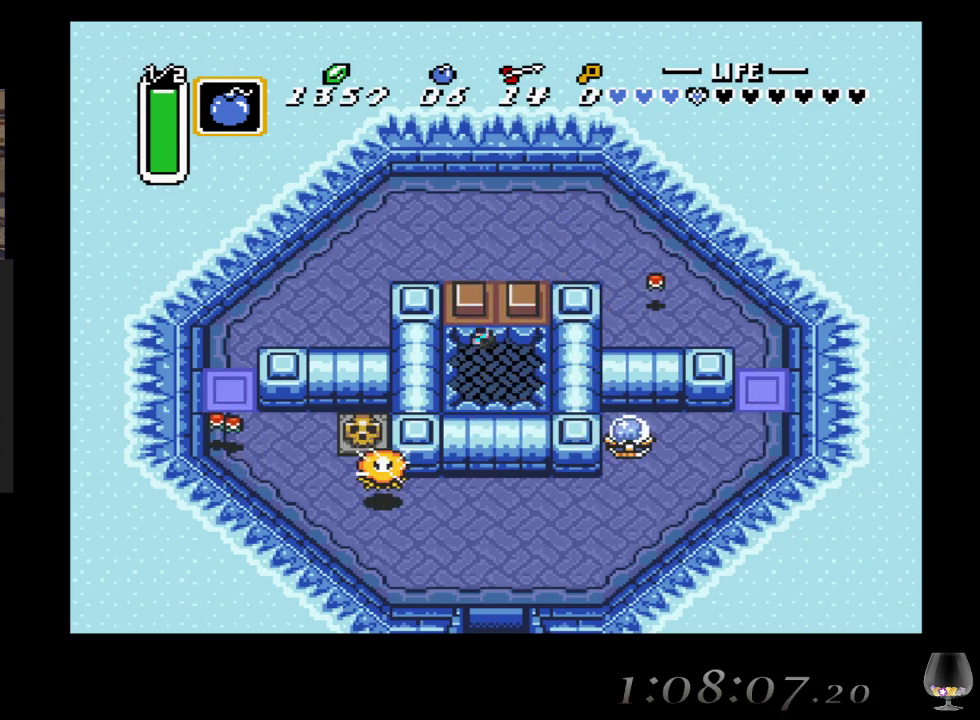
Gameplay with a controller (PlayStation layout); each line is a JSON object with the inputs held at the frame after it. "events" lists button and stick changes between this image and that frame as [ms after this image, input, new state], when the widget could be followed in between. Not read: L2 R2 R3 right_stick.
{"buttons": [], "left_stick": "center", "events": []}
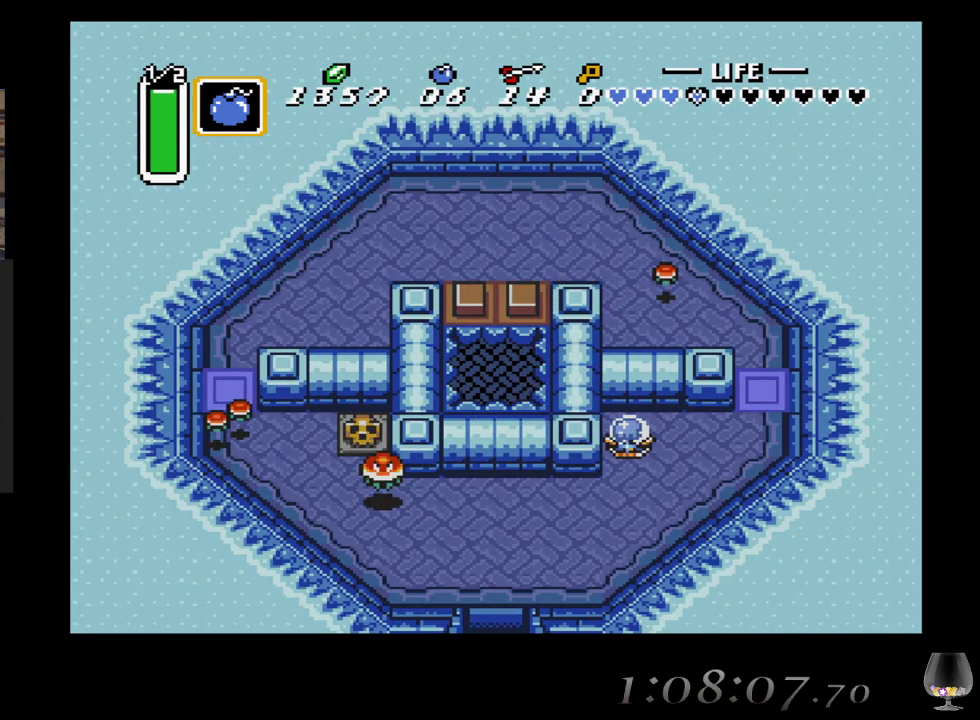
{"buttons": [], "left_stick": "center", "events": []}
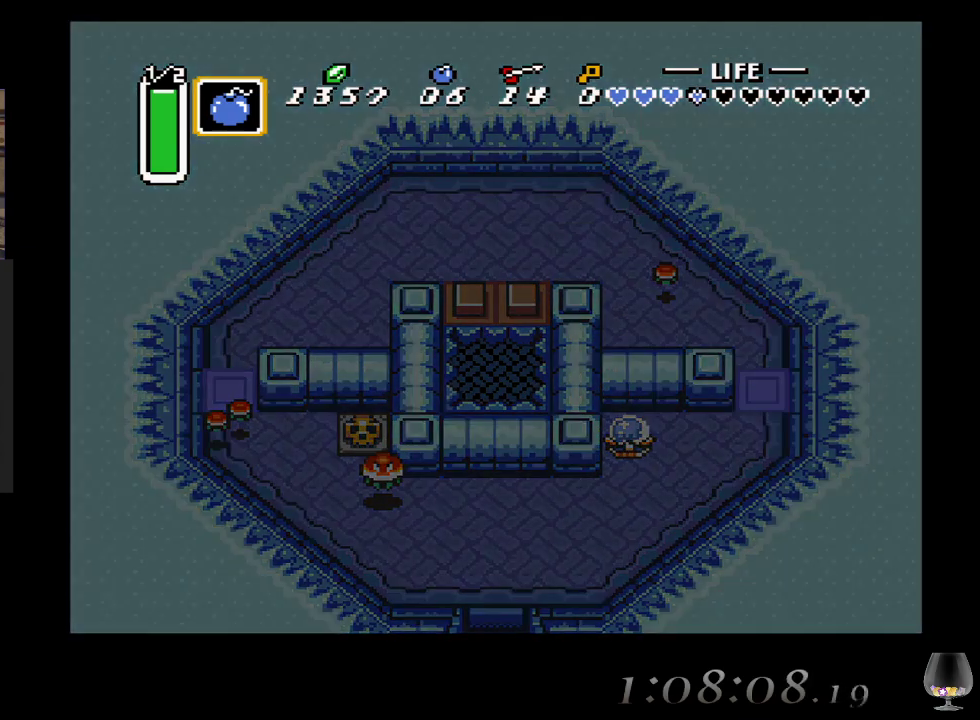
{"buttons": [], "left_stick": "center", "events": []}
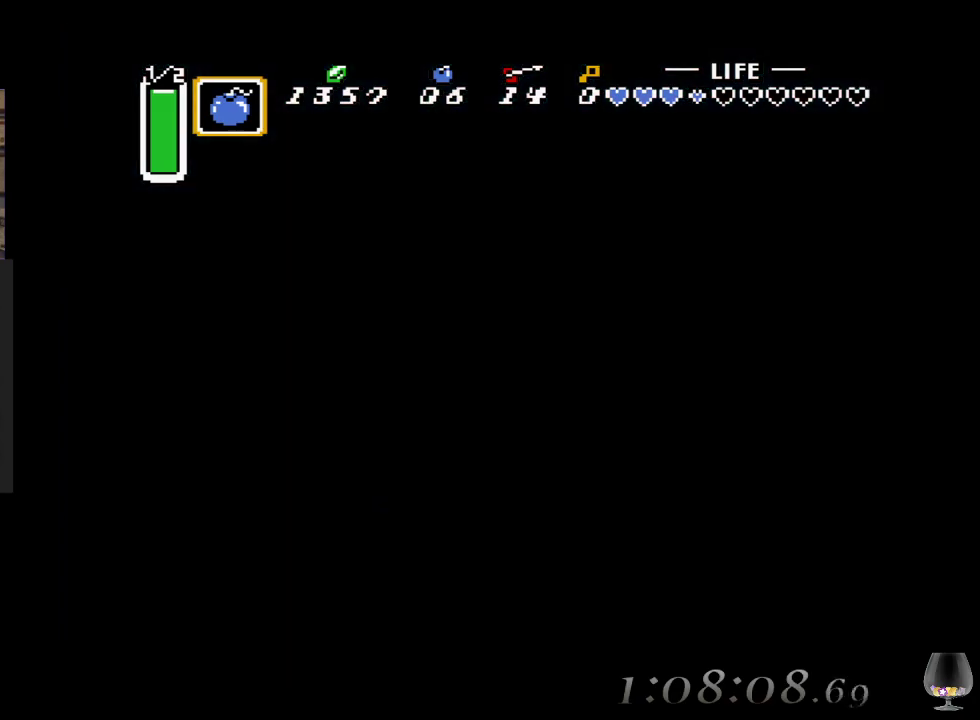
{"buttons": [], "left_stick": "center", "events": []}
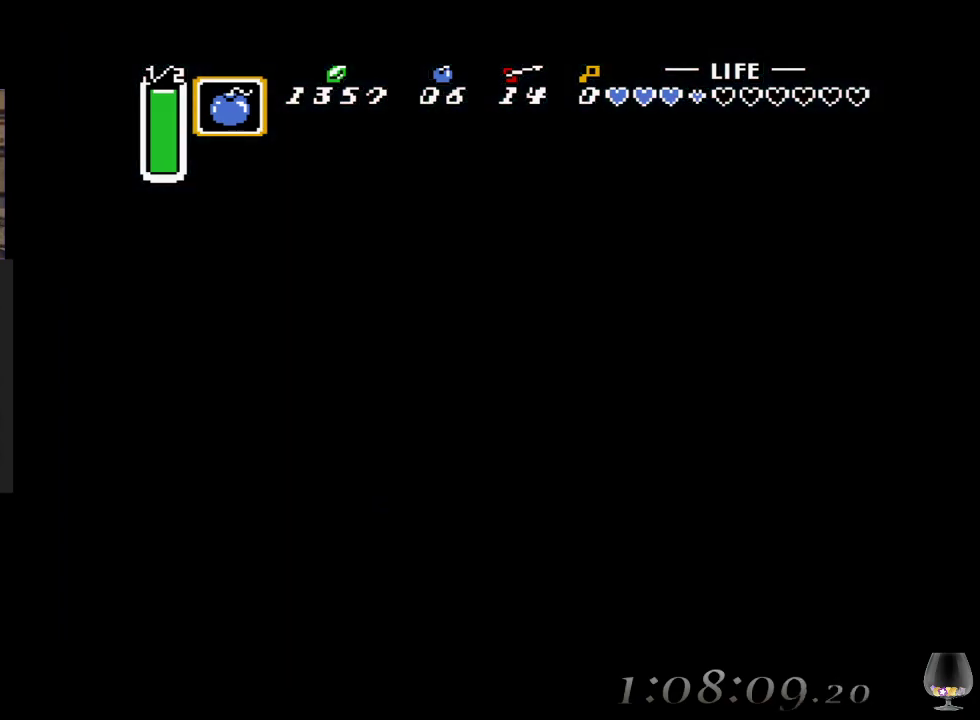
{"buttons": [], "left_stick": "center", "events": []}
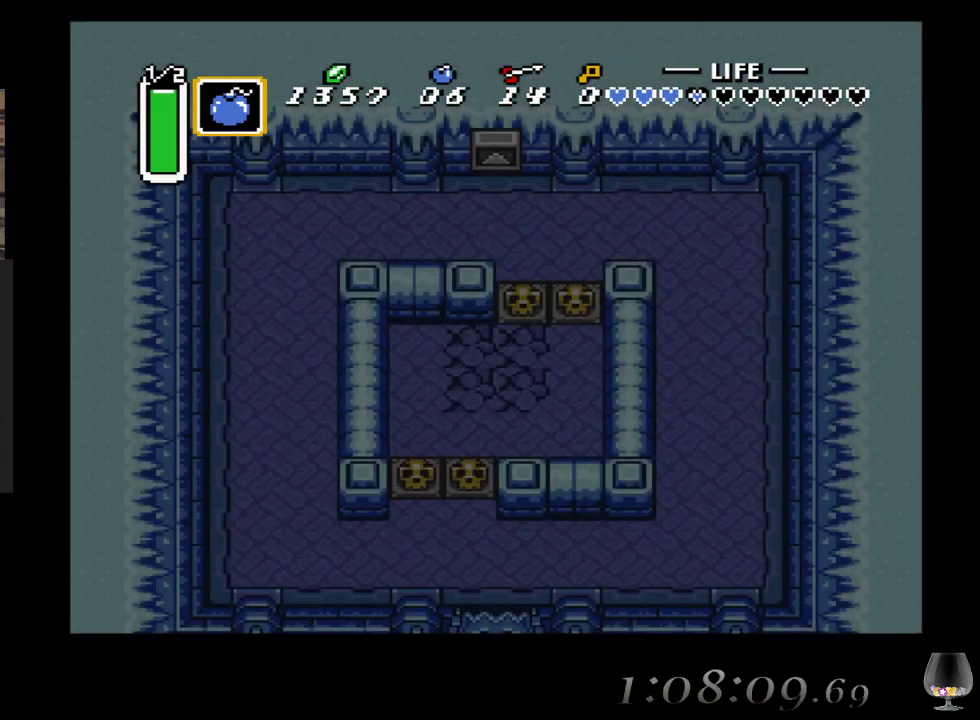
{"buttons": [], "left_stick": "center", "events": []}
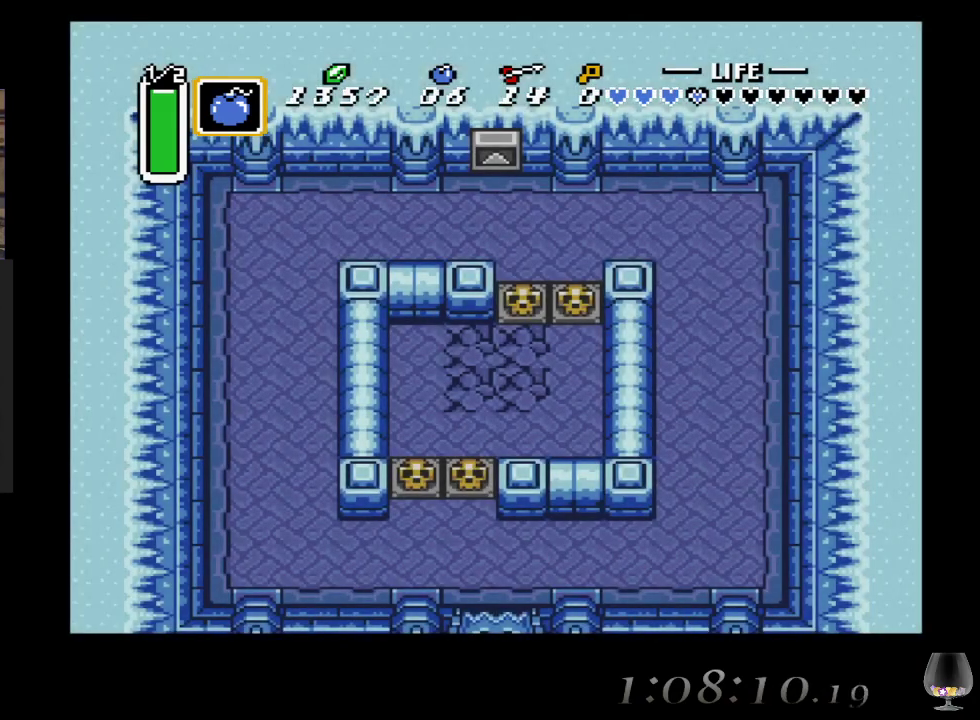
{"buttons": [], "left_stick": "center", "events": []}
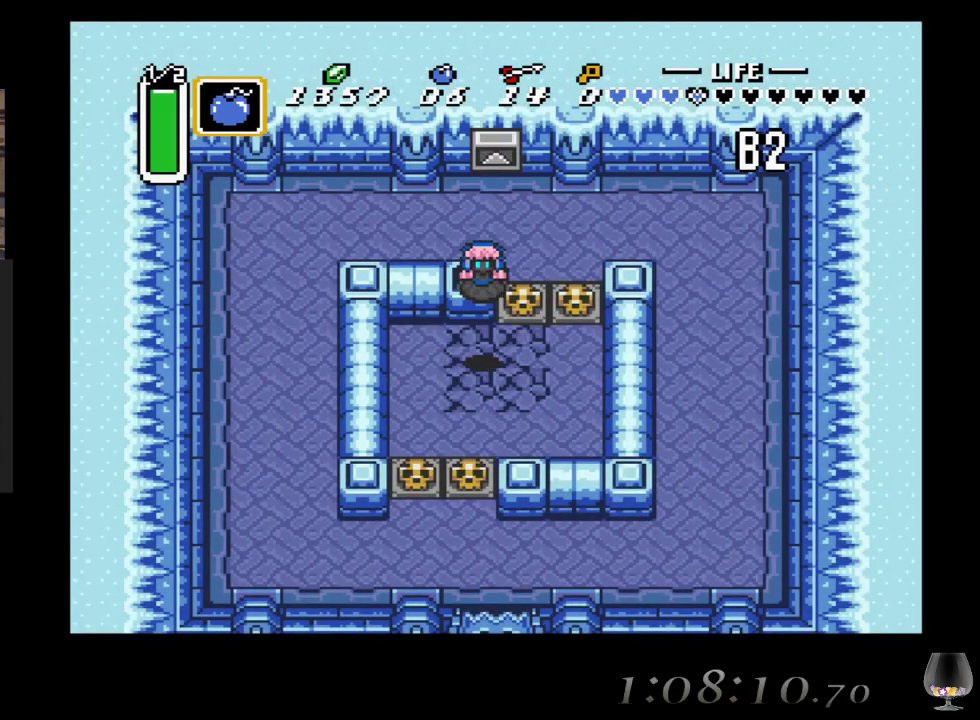
{"buttons": ["CIRCLE"], "left_stick": "up", "events": [[167, "left_stick", "right"], [367, "left_stick", "up"], [450, "CIRCLE", "down"]]}
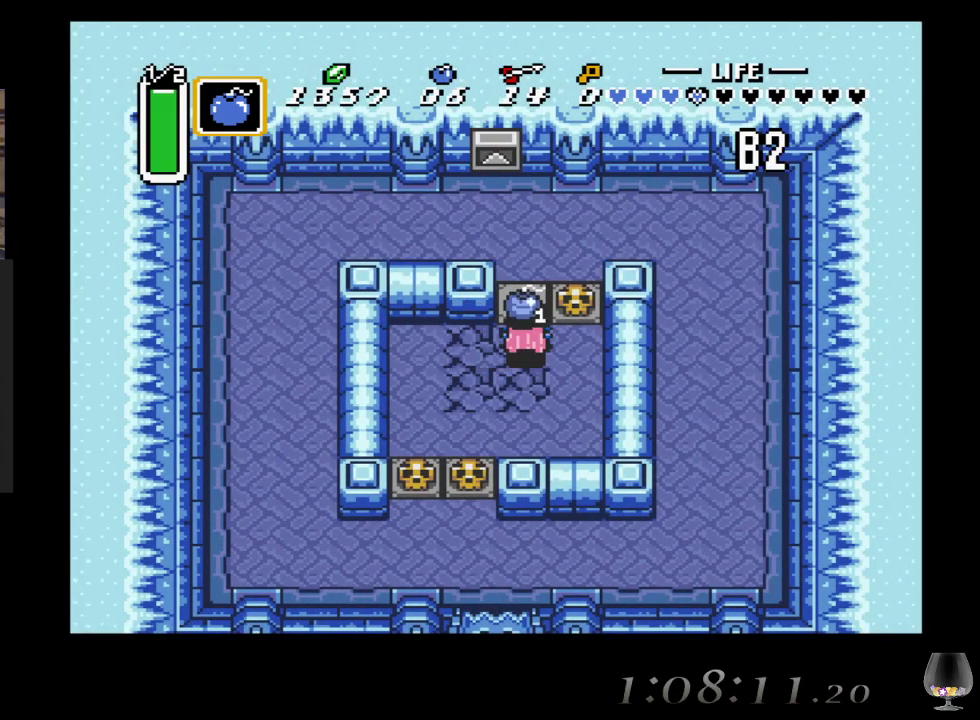
{"buttons": ["CIRCLE"], "left_stick": "up", "events": [[150, "CIRCLE", "up"], [400, "CIRCLE", "down"]]}
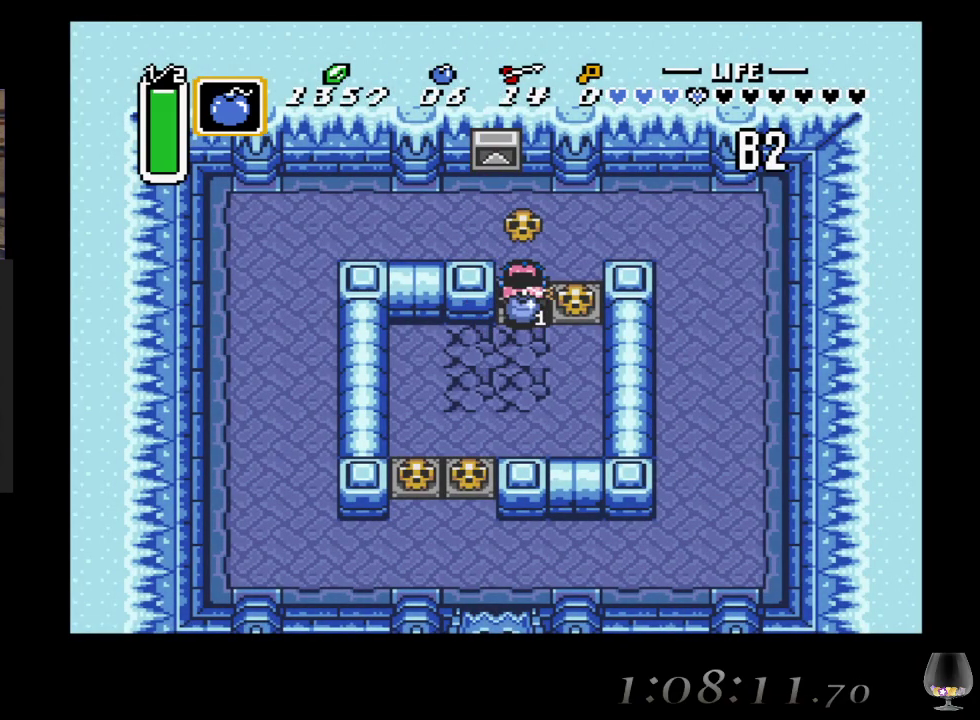
{"buttons": ["SQUARE"], "left_stick": "down", "events": [[200, "CIRCLE", "up"], [267, "left_stick", "down"], [500, "SQUARE", "down"]]}
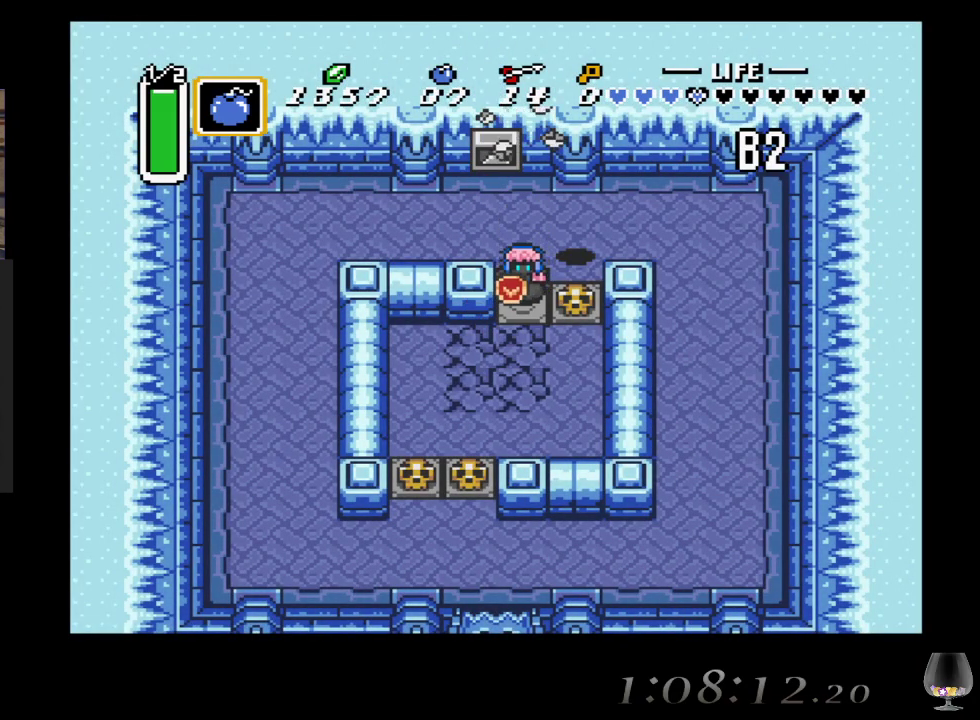
{"buttons": [], "left_stick": "down-left", "events": [[50, "left_stick", "down-left"], [183, "SQUARE", "up"]]}
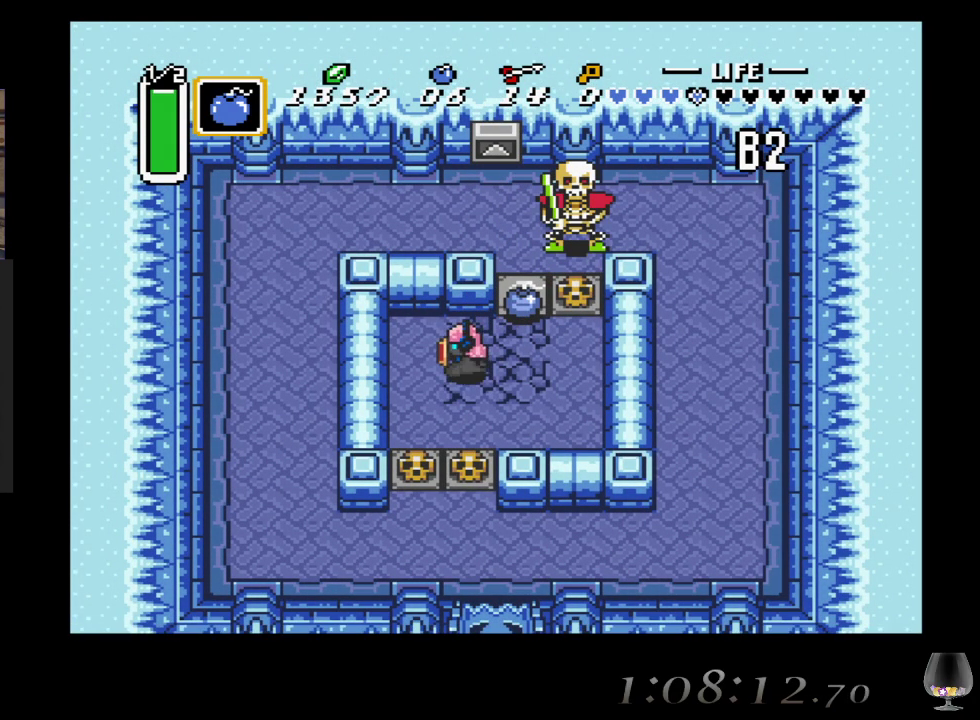
{"buttons": ["CIRCLE"], "left_stick": "down", "events": [[317, "left_stick", "down"], [483, "CIRCLE", "down"]]}
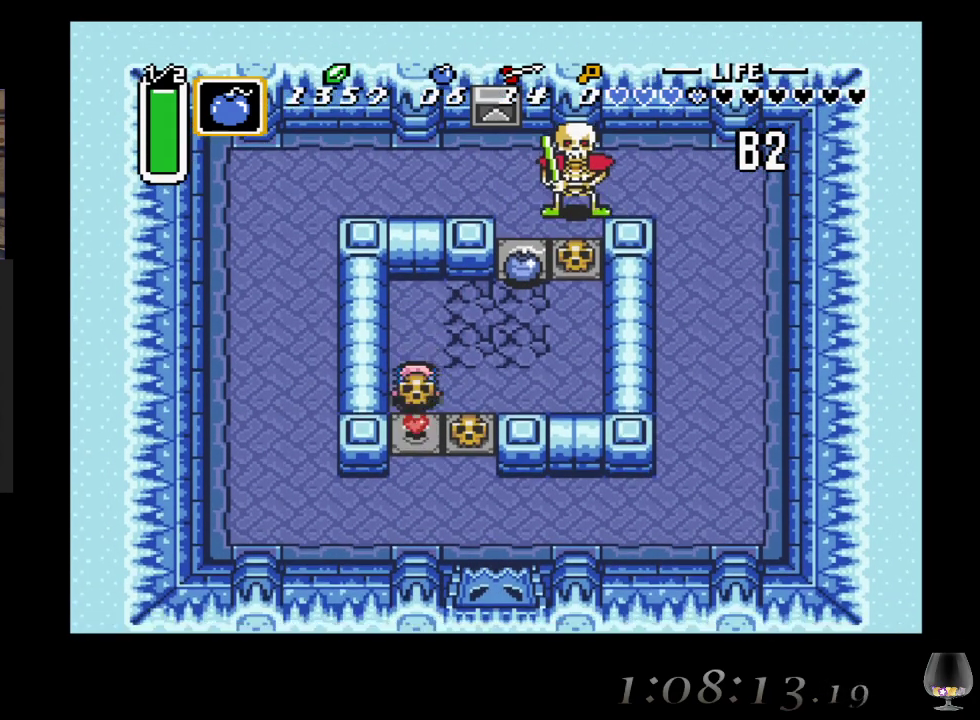
{"buttons": [], "left_stick": "down", "events": [[183, "CIRCLE", "up"]]}
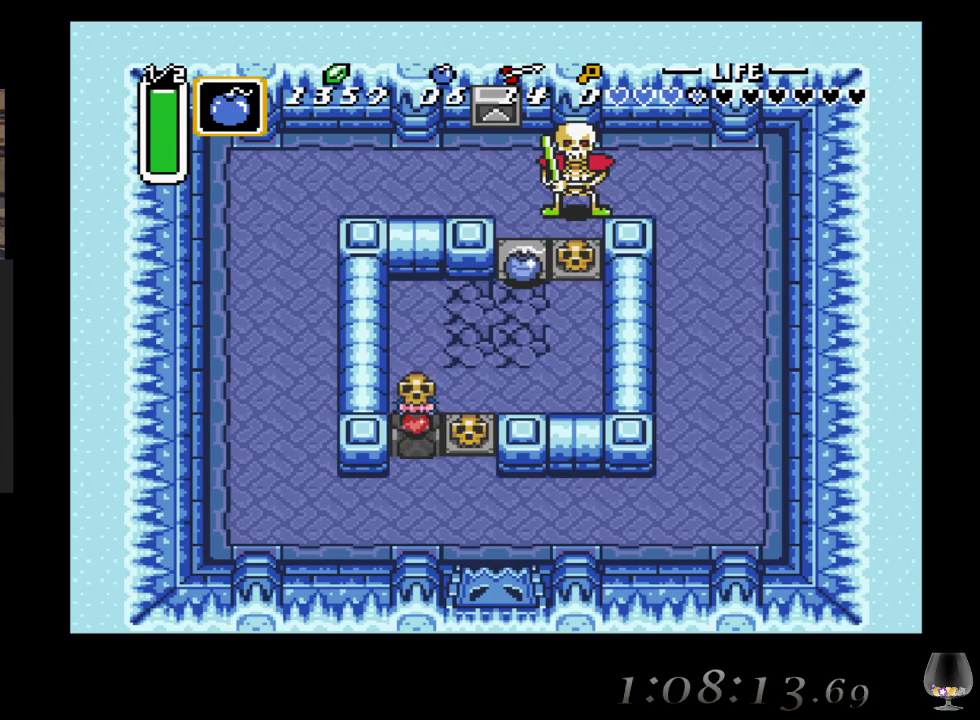
{"buttons": [], "left_stick": "down", "events": []}
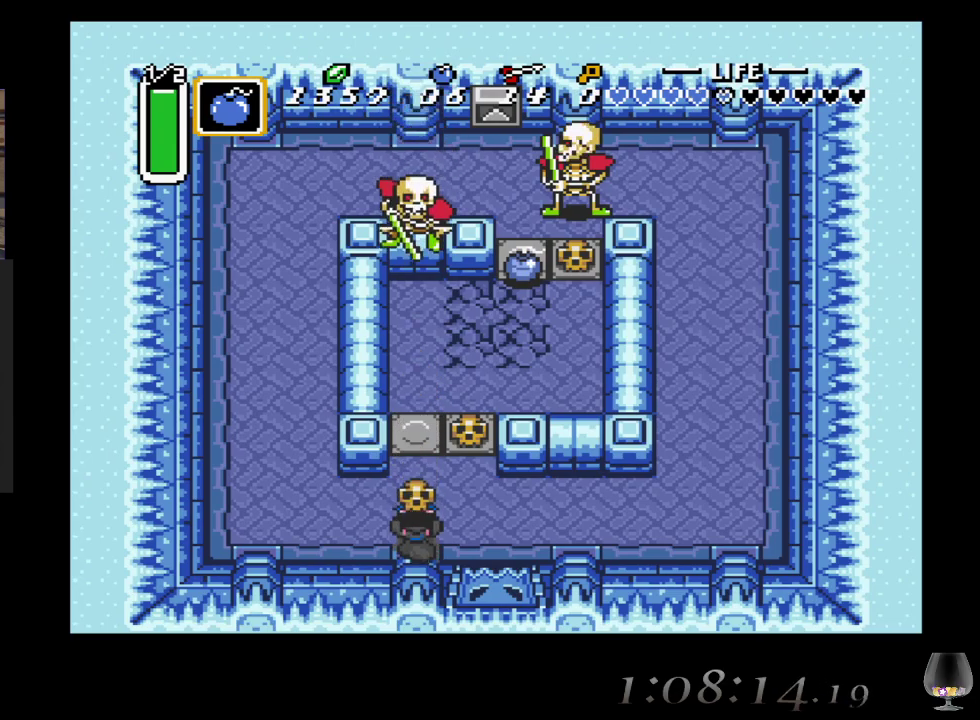
{"buttons": [], "left_stick": "center", "events": [[183, "left_stick", "center"], [283, "left_stick", "up"], [350, "CIRCLE", "down"], [350, "left_stick", "center"], [500, "CIRCLE", "up"]]}
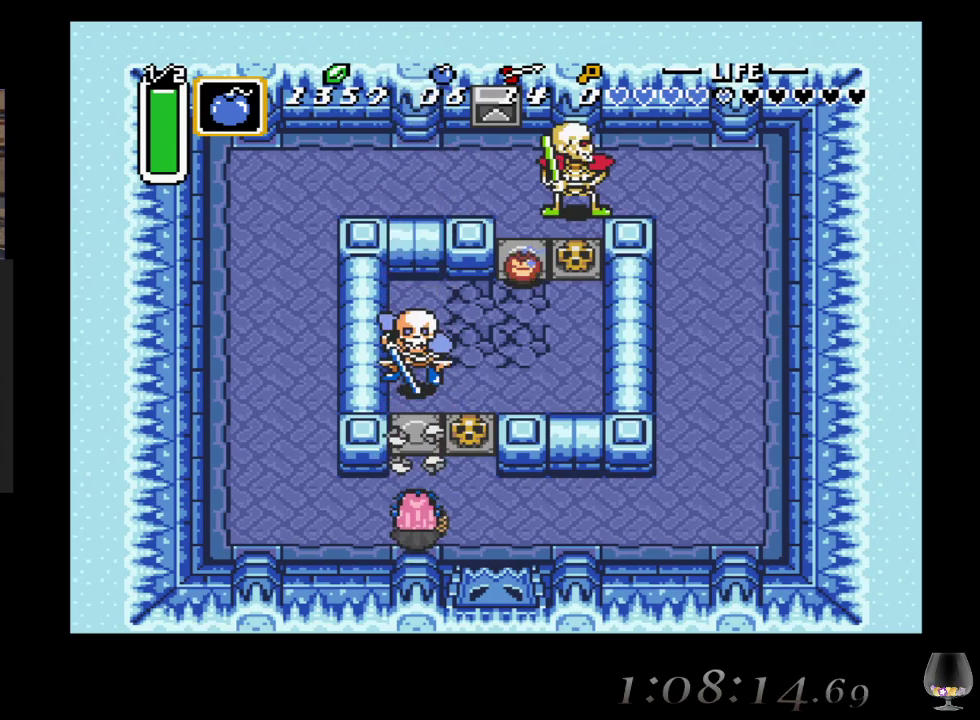
{"buttons": [], "left_stick": "center", "events": []}
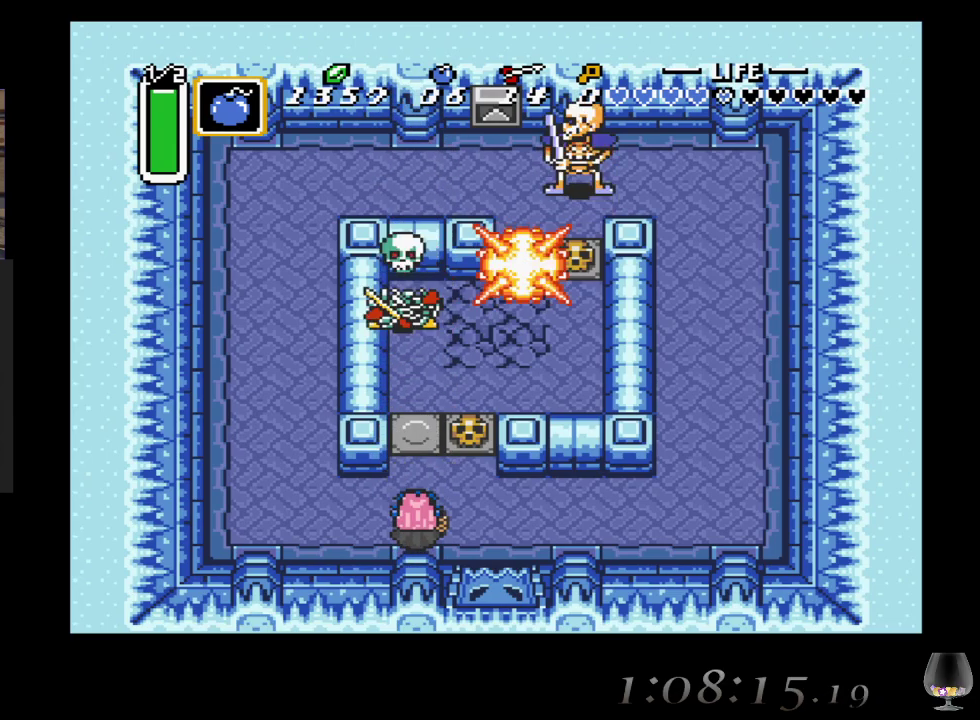
{"buttons": [], "left_stick": "center", "events": []}
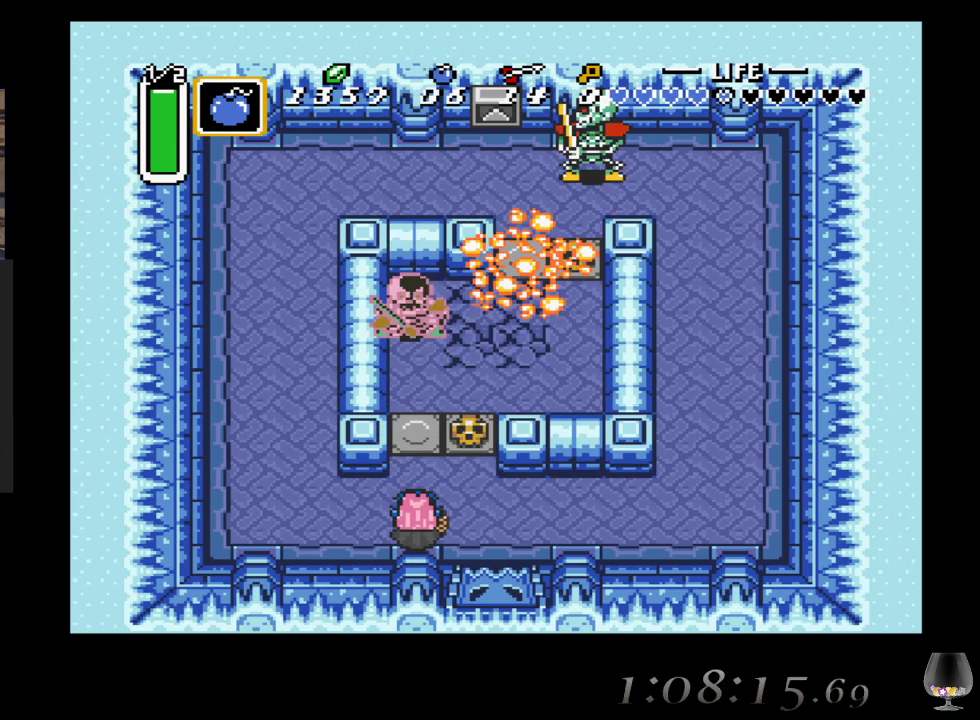
{"buttons": [], "left_stick": "center", "events": []}
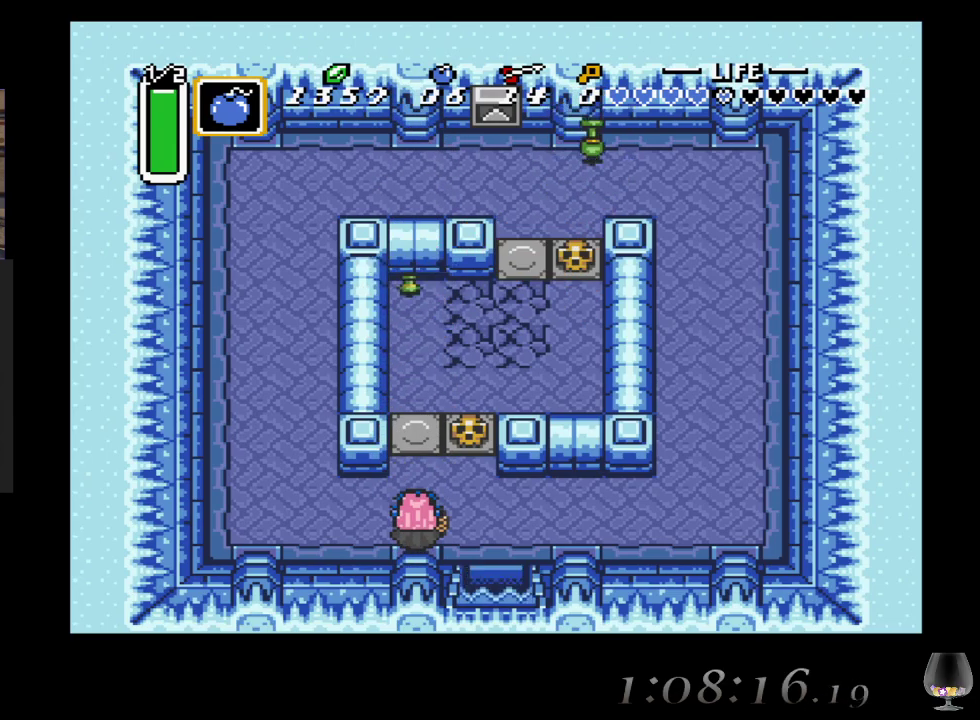
{"buttons": [], "left_stick": "down-right", "events": [[133, "left_stick", "right"], [450, "left_stick", "down-right"]]}
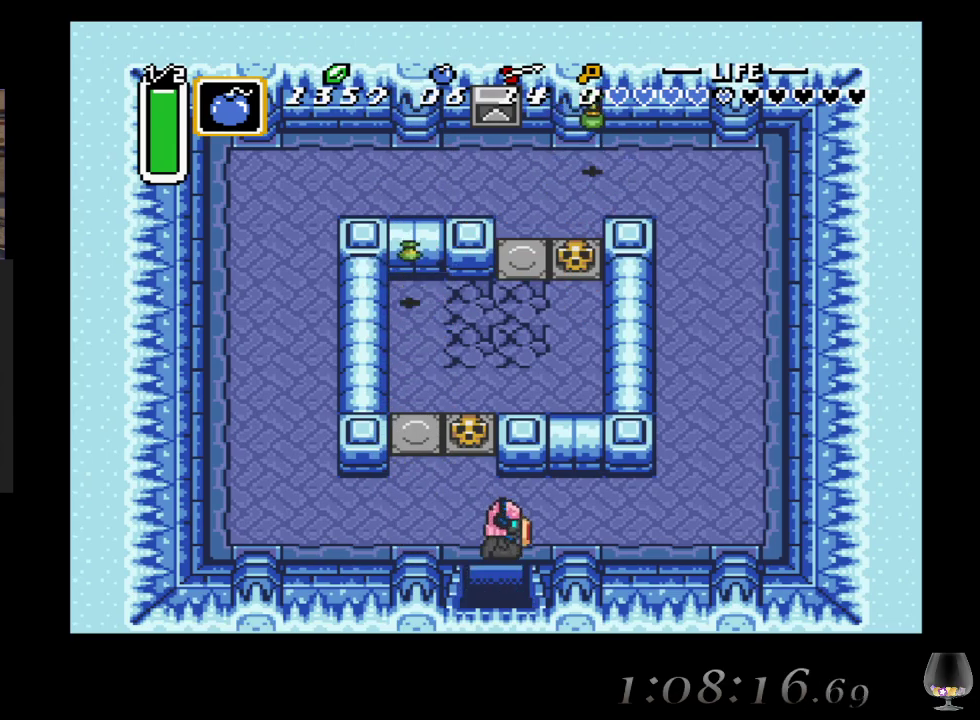
{"buttons": [], "left_stick": "up", "events": [[150, "left_stick", "up-right"], [200, "left_stick", "up"]]}
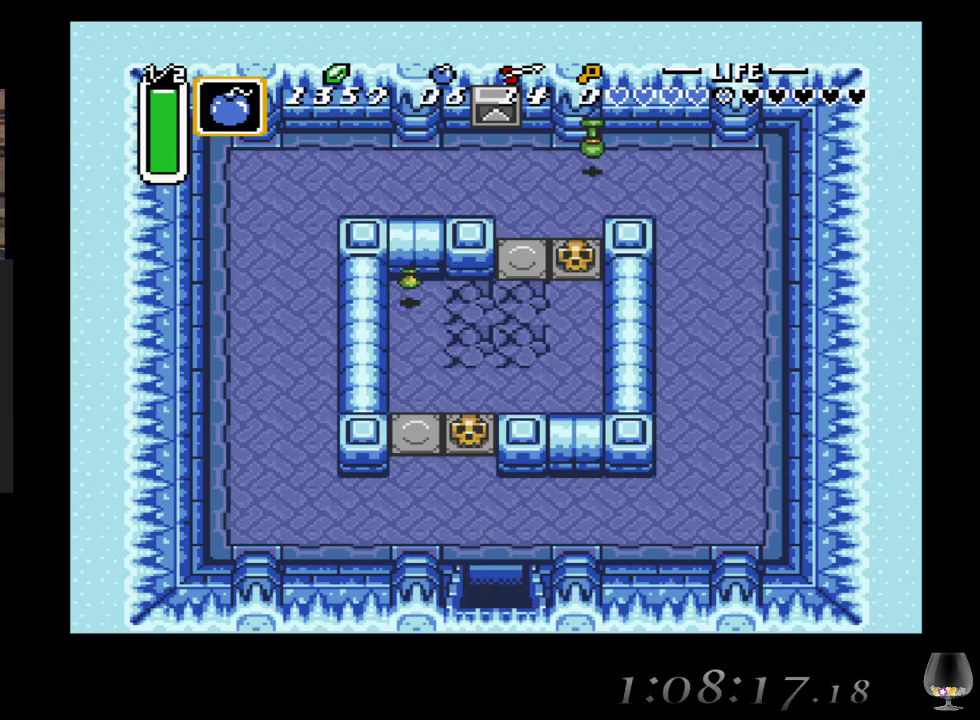
{"buttons": [], "left_stick": "center", "events": [[67, "left_stick", "center"]]}
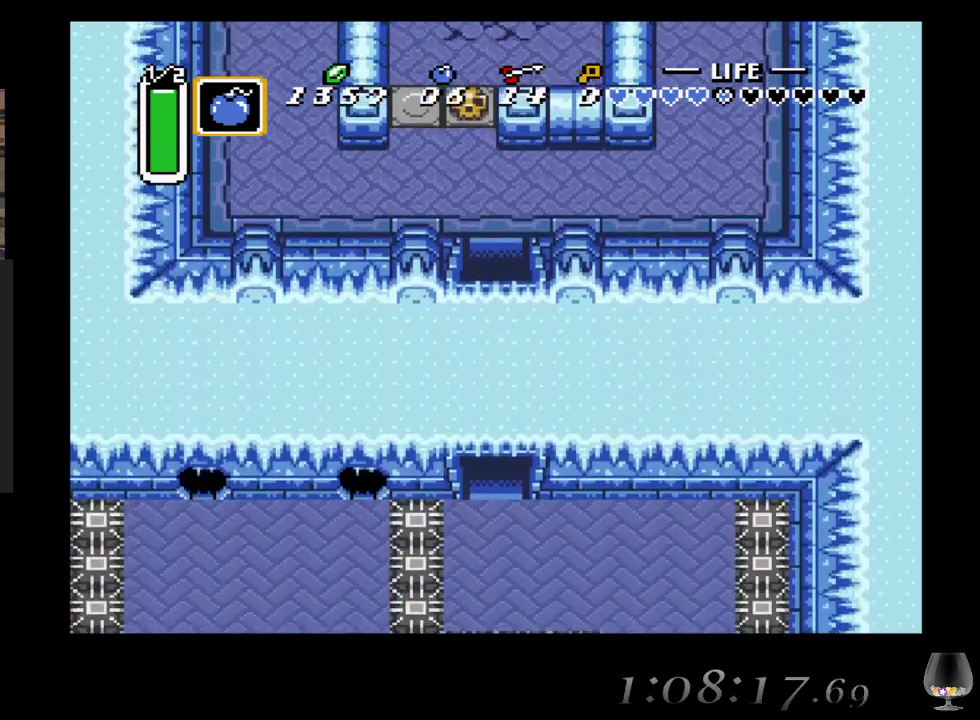
{"buttons": [], "left_stick": "down-right", "events": [[467, "left_stick", "down-right"]]}
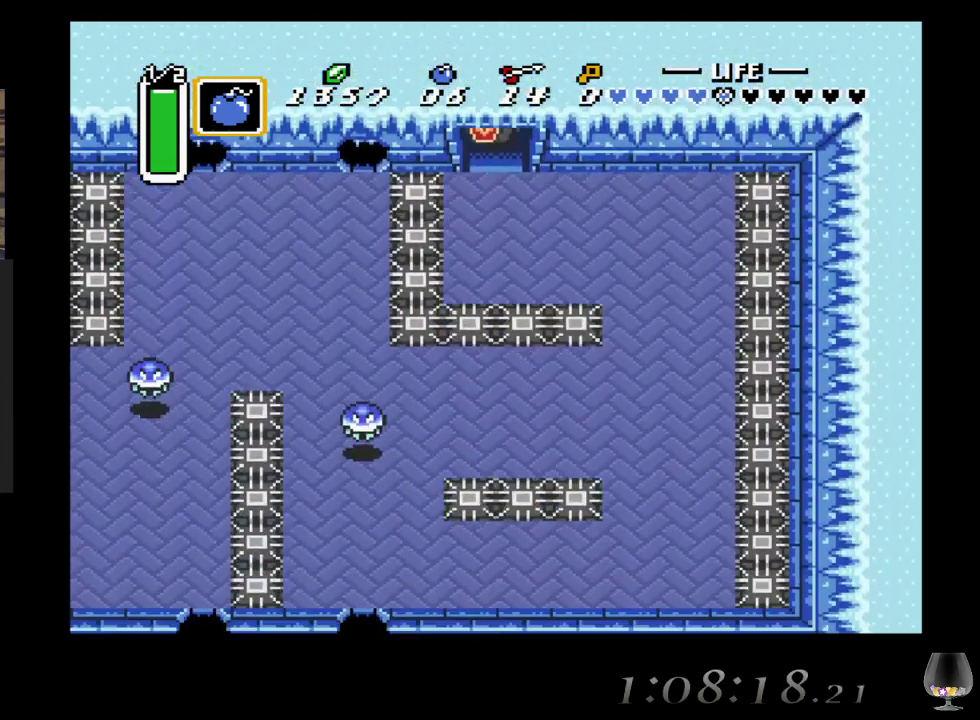
{"buttons": [], "left_stick": "down-right", "events": []}
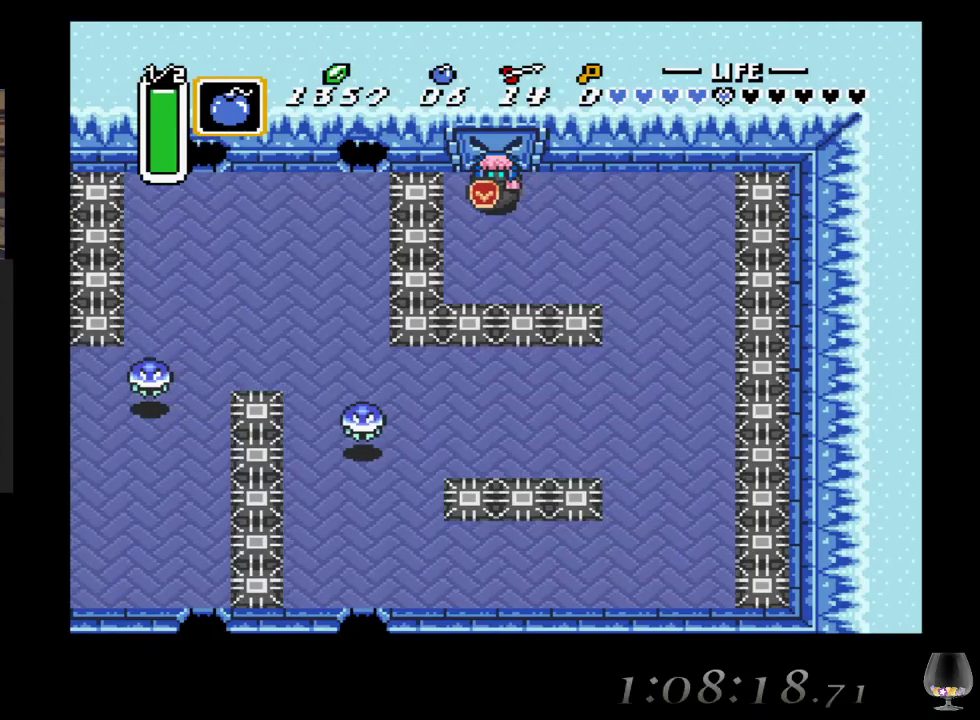
{"buttons": [], "left_stick": "down", "events": [[467, "left_stick", "down"]]}
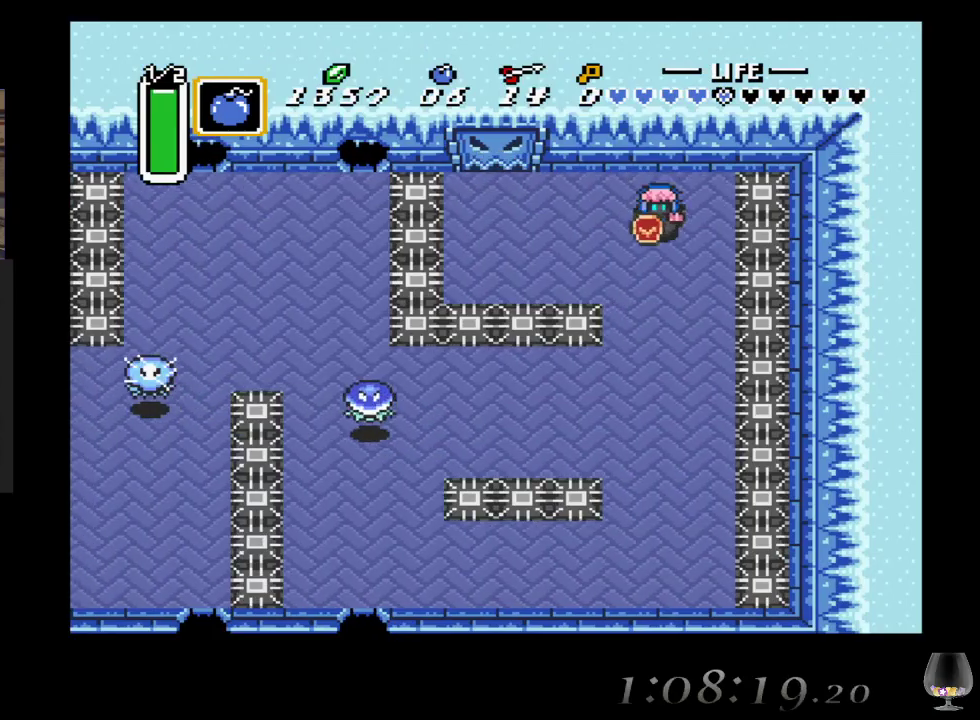
{"buttons": [], "left_stick": "down-left", "events": [[117, "left_stick", "down-left"]]}
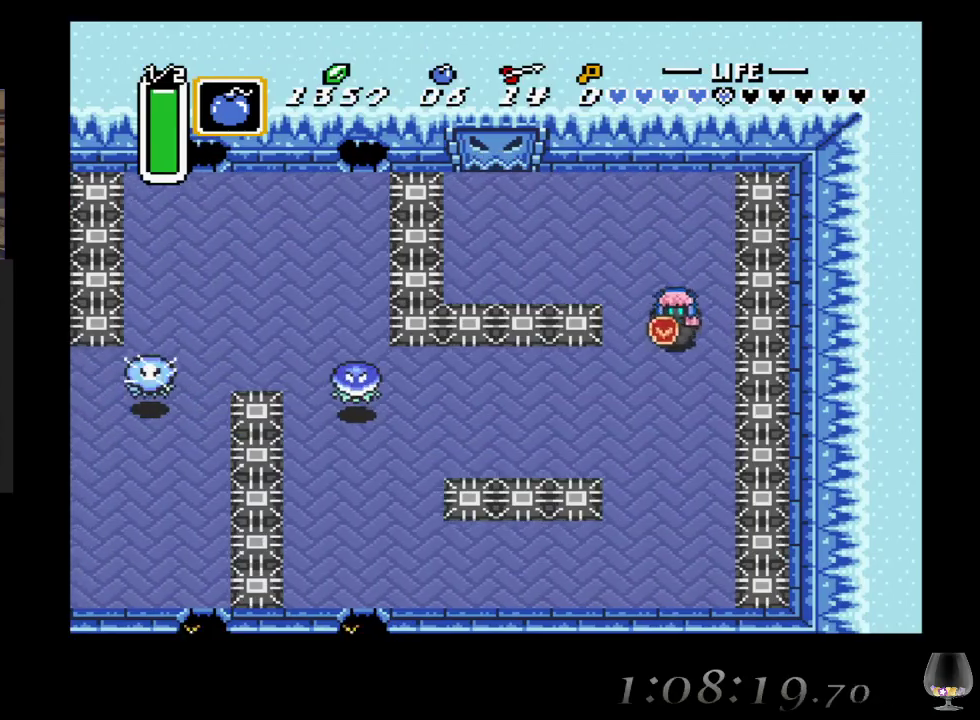
{"buttons": [], "left_stick": "left", "events": [[467, "left_stick", "left"]]}
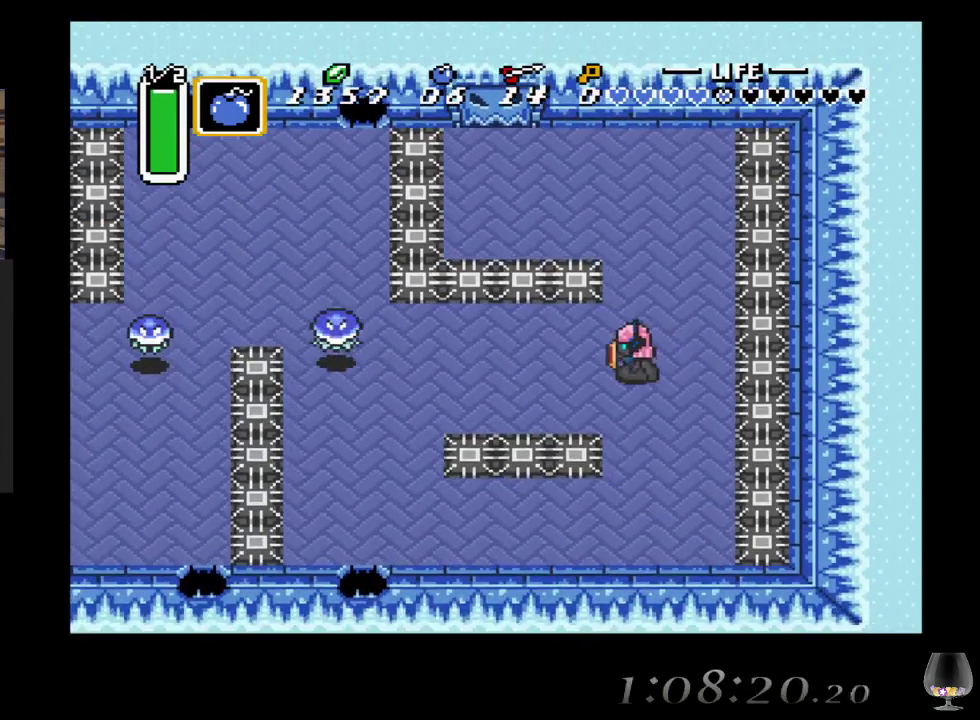
{"buttons": [], "left_stick": "left", "events": []}
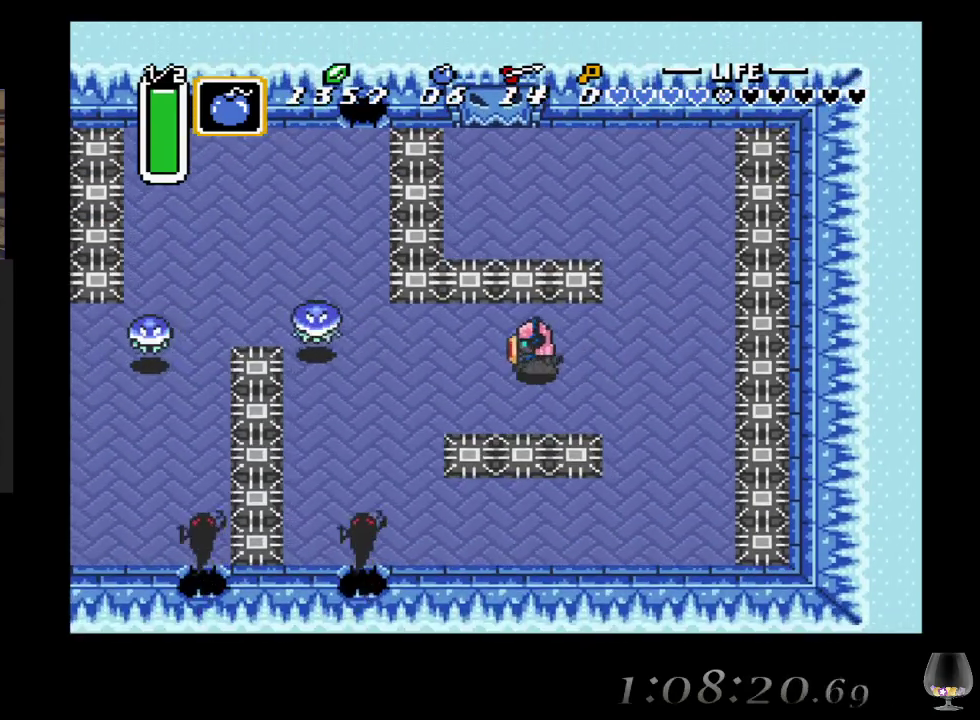
{"buttons": ["CROSS"], "left_stick": "left", "events": [[467, "CROSS", "down"]]}
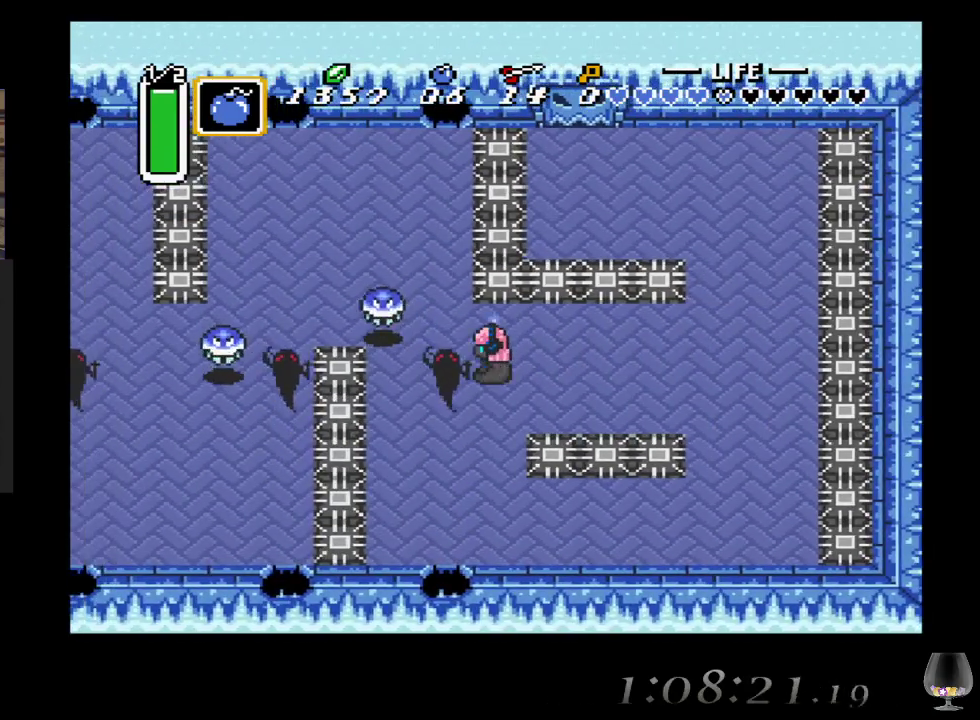
{"buttons": [], "left_stick": "up-left", "events": [[150, "CROSS", "up"], [500, "left_stick", "up-left"]]}